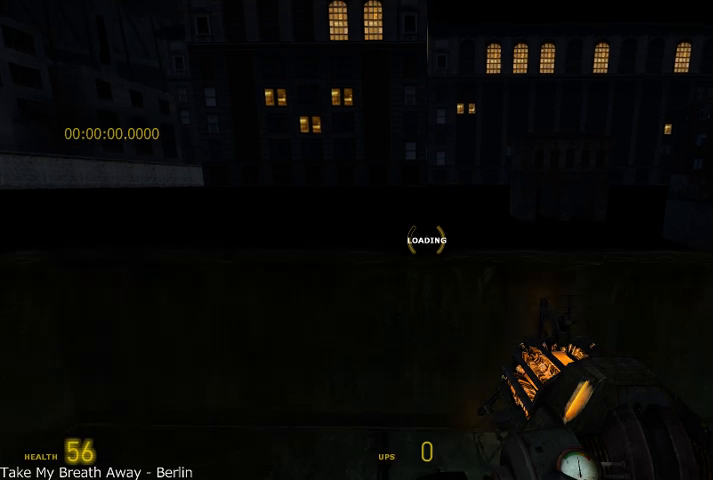
Gameplay with keyboard and mouse; each line is a JSON object with the keys and mouse buttons held at the frame after it. "events" lists presses ("down") and releases ("up") of "a", "alt", "d", "r", "s", "shift", "space", "tab", "w", "mouse_left", "mouse_right", "mouse_wheel_up" and "mouse_wheel_down" between this image and that frame as [ms after this image, input, new state], when the widget could be followed in between. "mouse_left", "mouse_right", "mouse_wheel_up", "mouse_wheel_down" = the "left", "right", "wheel_up", "wheel_down" buttons of the "mouse" list. No other keys are recorded. Mouse movement is not recorded.
{"keys": ["shift"], "mouse": [], "events": []}
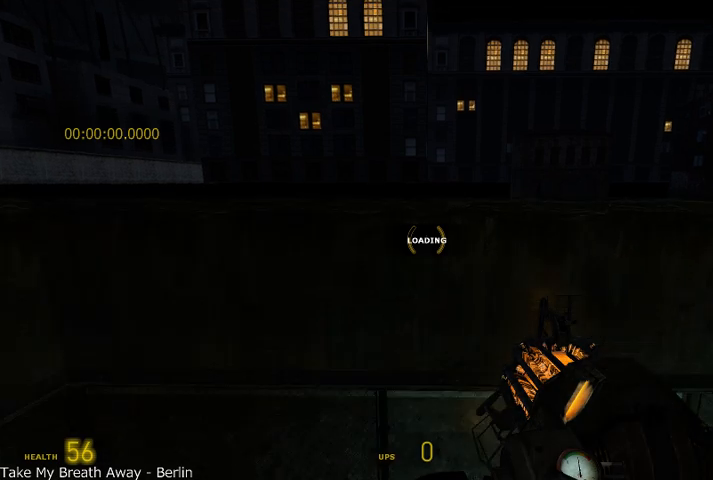
{"keys": ["shift"], "mouse": [], "events": []}
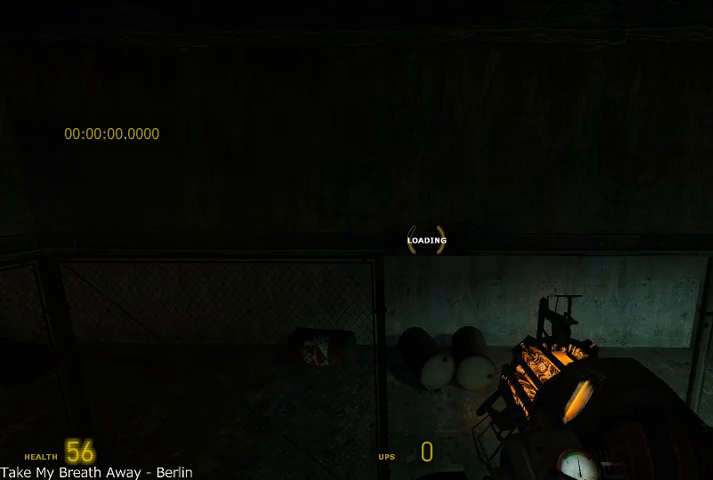
{"keys": [], "mouse": [], "events": [[250, "shift", "up"]]}
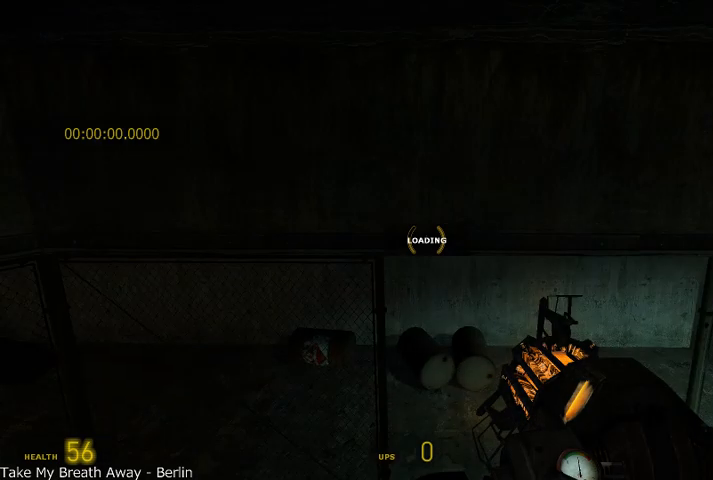
{"keys": ["alt", "w"], "mouse": [], "events": [[250, "d", "down"], [333, "w", "down"], [375, "alt", "down"], [500, "d", "up"]]}
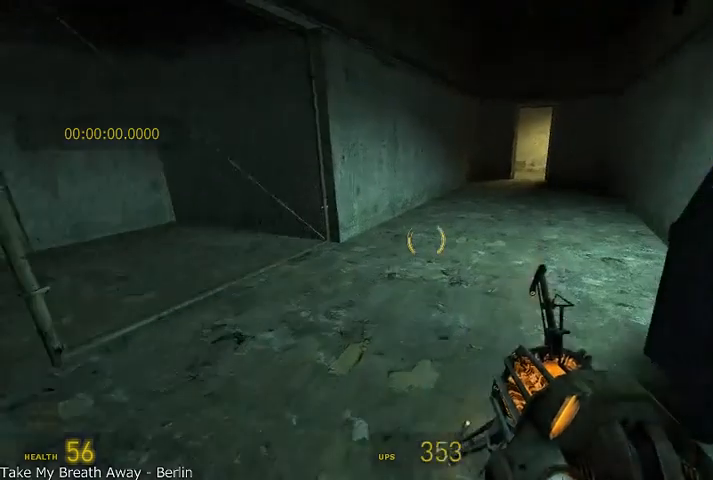
{"keys": ["alt", "d", "w"], "mouse": [], "events": [[375, "d", "down"]]}
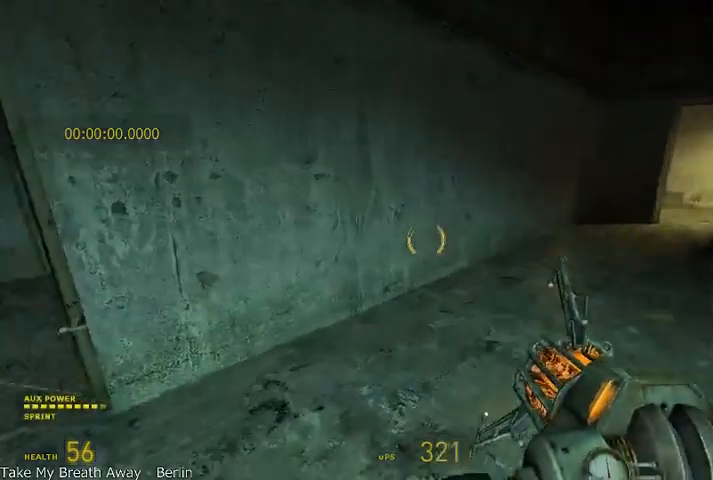
{"keys": ["alt", "w"], "mouse": [], "events": [[125, "d", "up"], [208, "a", "down"], [500, "a", "up"]]}
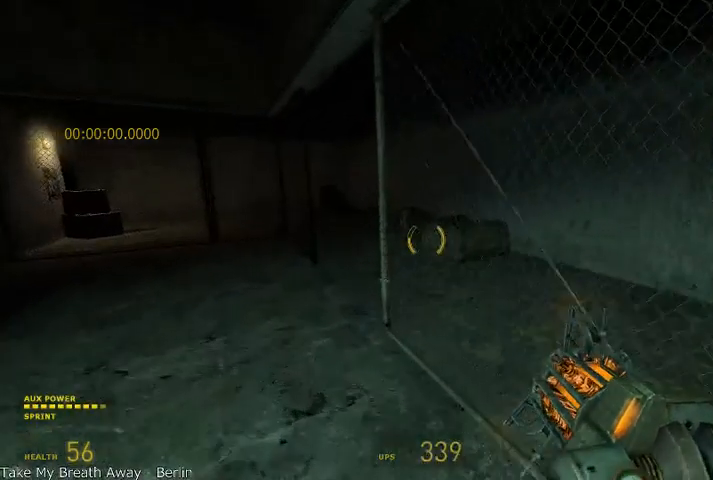
{"keys": ["alt", "d", "w"], "mouse": [], "events": [[83, "a", "down"], [208, "a", "up"], [458, "d", "down"]]}
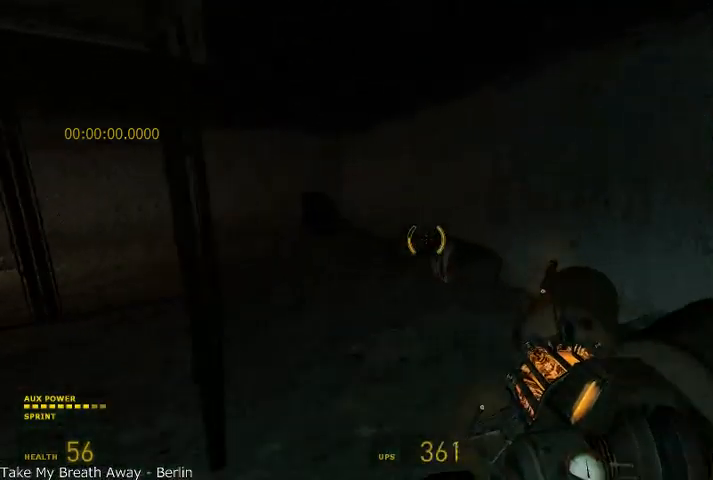
{"keys": ["alt", "w"], "mouse": [], "events": [[166, "d", "up"], [291, "a", "down"], [458, "a", "up"]]}
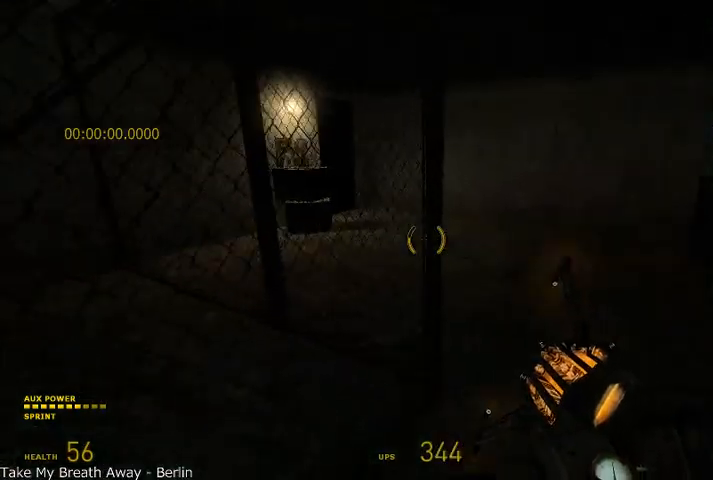
{"keys": ["alt", "w"], "mouse": [], "events": [[41, "d", "down"], [333, "d", "up"]]}
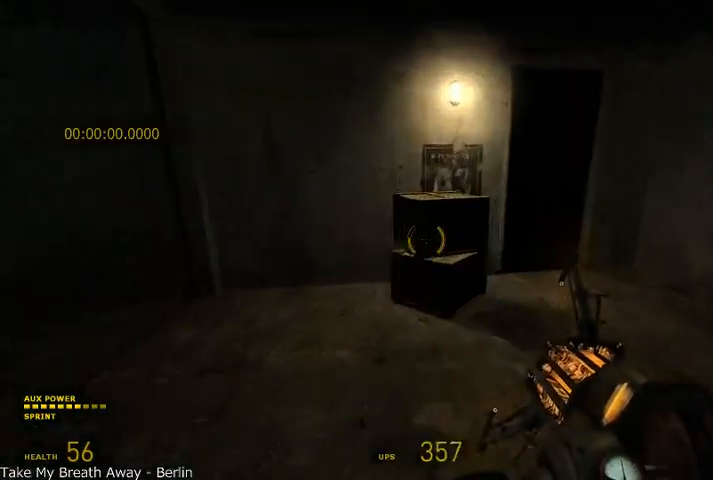
{"keys": [], "mouse": ["left"], "events": [[41, "mouse_left", "down"], [208, "alt", "up"], [208, "mouse_left", "up"], [208, "w", "up"], [458, "mouse_left", "down"]]}
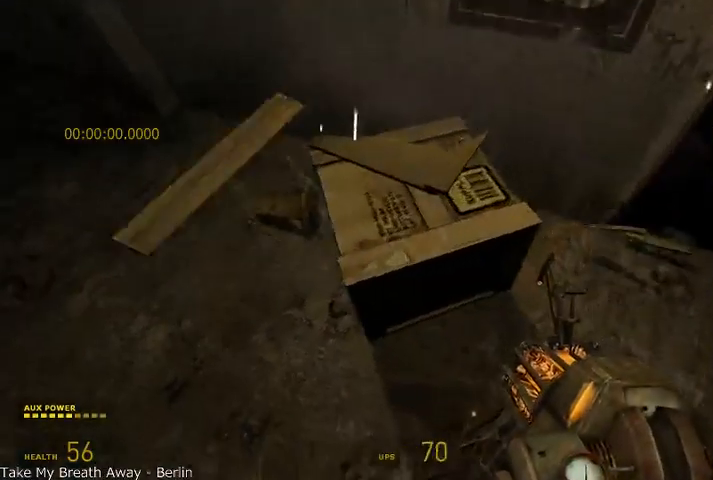
{"keys": ["w"], "mouse": [], "events": [[166, "mouse_left", "up"], [375, "w", "down"], [416, "a", "down"], [458, "a", "up"]]}
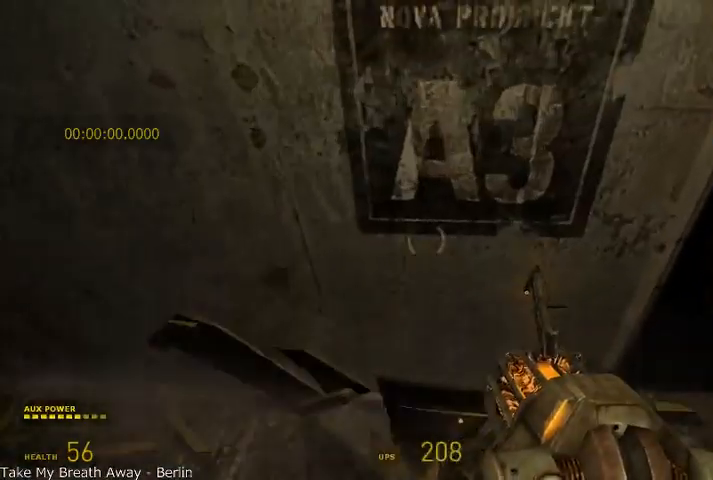
{"keys": [], "mouse": [], "events": [[125, "d", "down"], [125, "w", "up"], [500, "d", "up"]]}
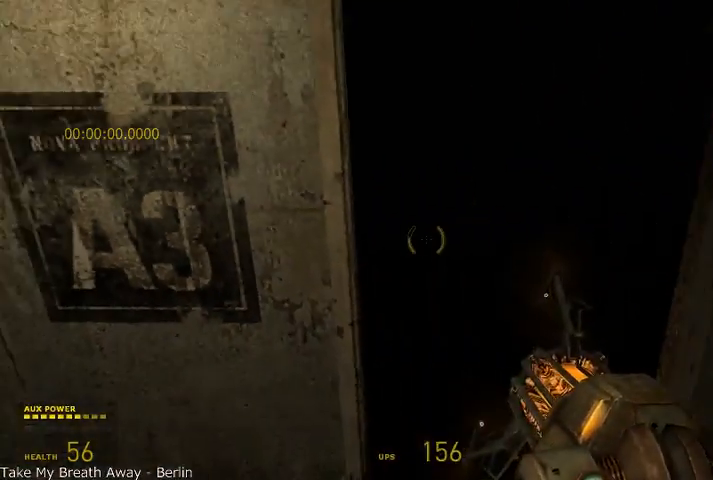
{"keys": [], "mouse": [], "events": [[166, "w", "down"], [333, "w", "up"]]}
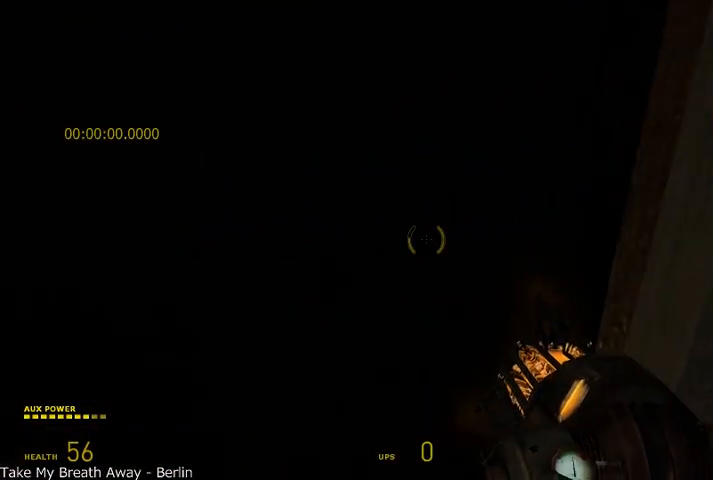
{"keys": ["w"], "mouse": [], "events": [[375, "a", "down"], [375, "w", "down"], [458, "a", "up"]]}
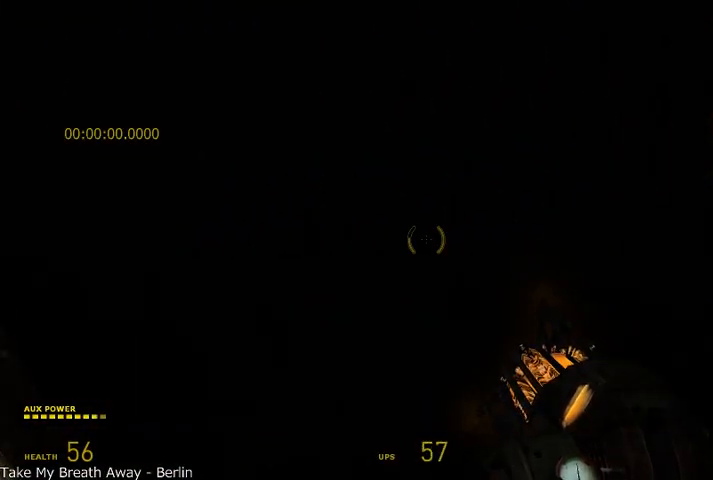
{"keys": ["d", "w"], "mouse": [], "events": [[41, "w", "up"], [291, "w", "down"], [500, "d", "down"]]}
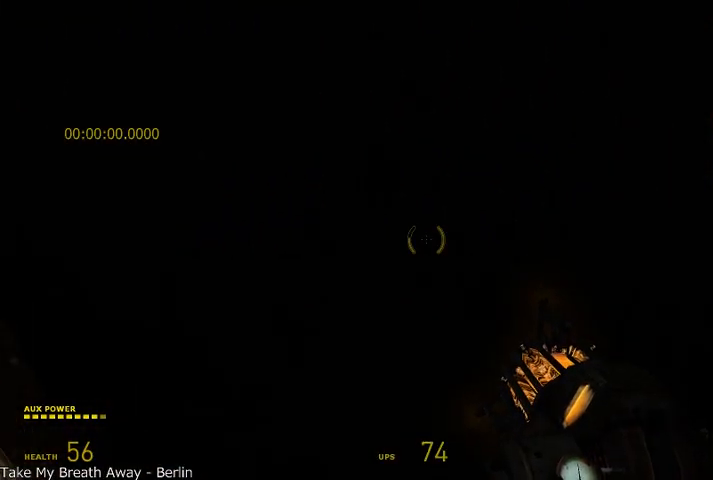
{"keys": [], "mouse": [], "events": [[83, "d", "up"], [83, "w", "up"]]}
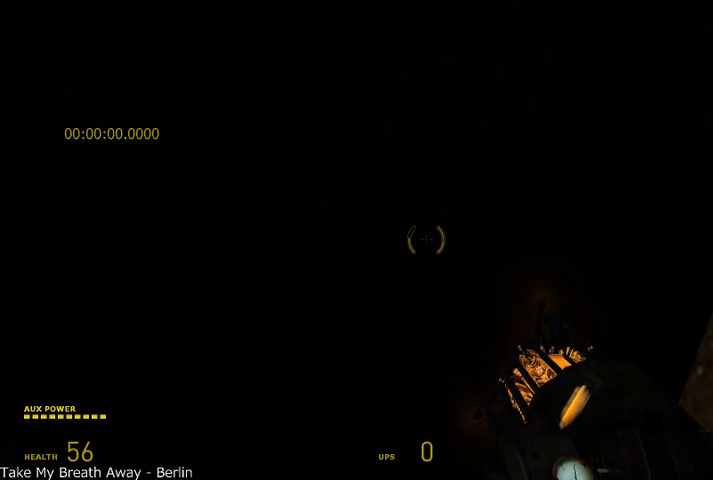
{"keys": [], "mouse": [], "events": []}
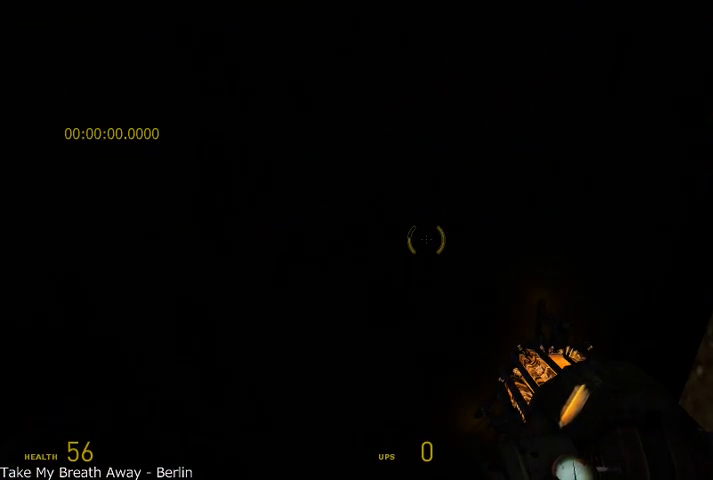
{"keys": ["w"], "mouse": [], "events": [[333, "w", "down"]]}
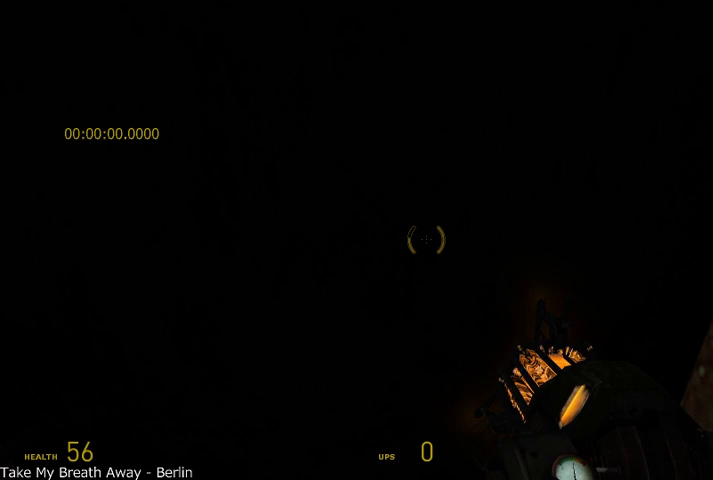
{"keys": ["w"], "mouse": [], "events": []}
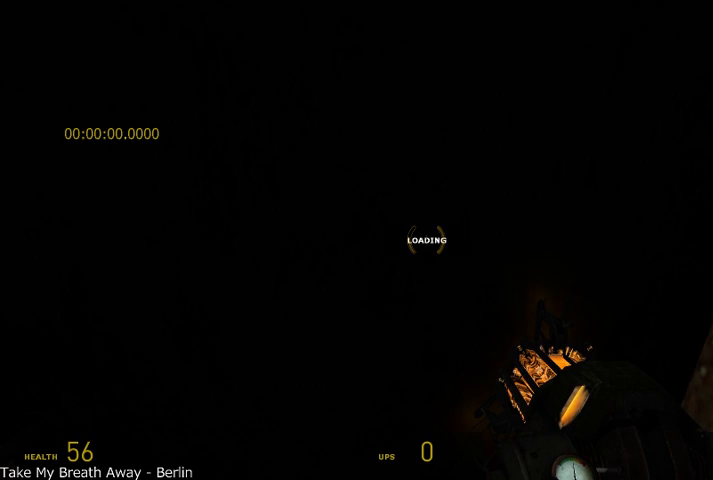
{"keys": ["w"], "mouse": [], "events": []}
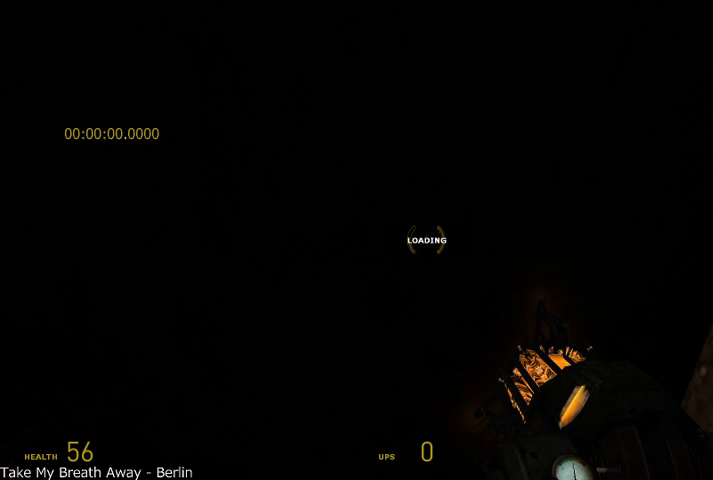
{"keys": ["w"], "mouse": [], "events": []}
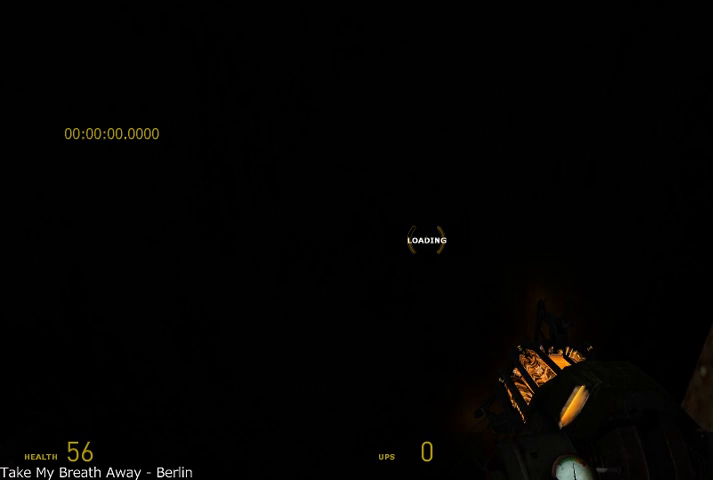
{"keys": ["w"], "mouse": [], "events": []}
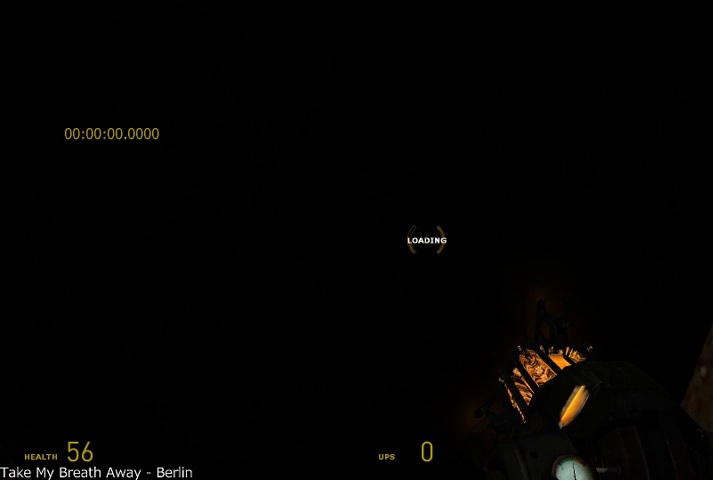
{"keys": ["w"], "mouse": [], "events": []}
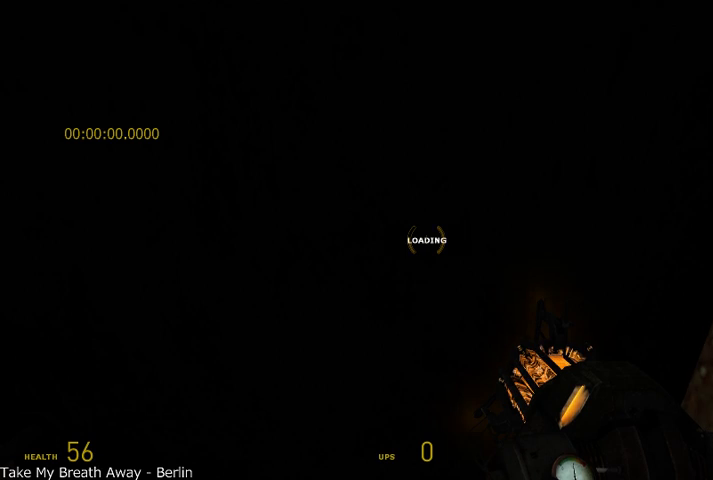
{"keys": ["w"], "mouse": [], "events": []}
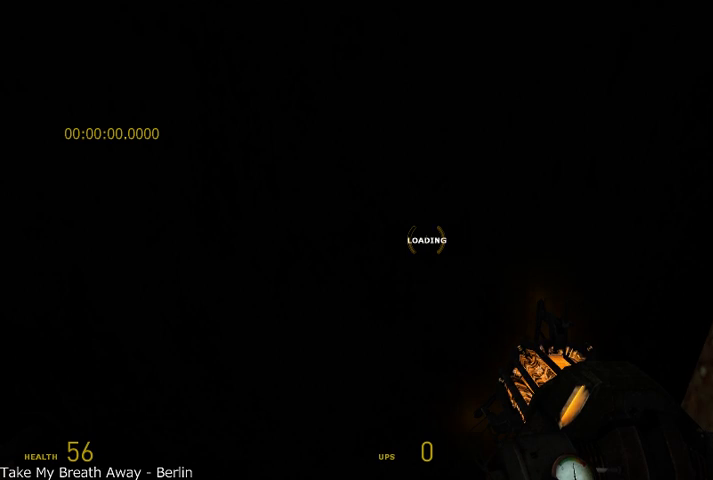
{"keys": ["w"], "mouse": [], "events": []}
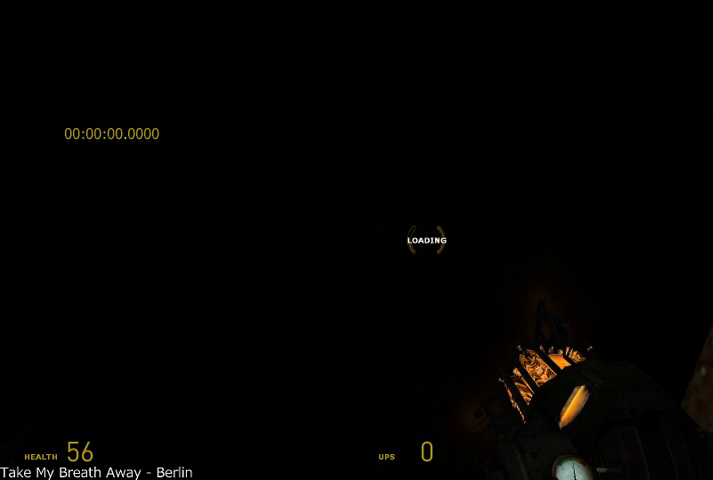
{"keys": ["w"], "mouse": [], "events": []}
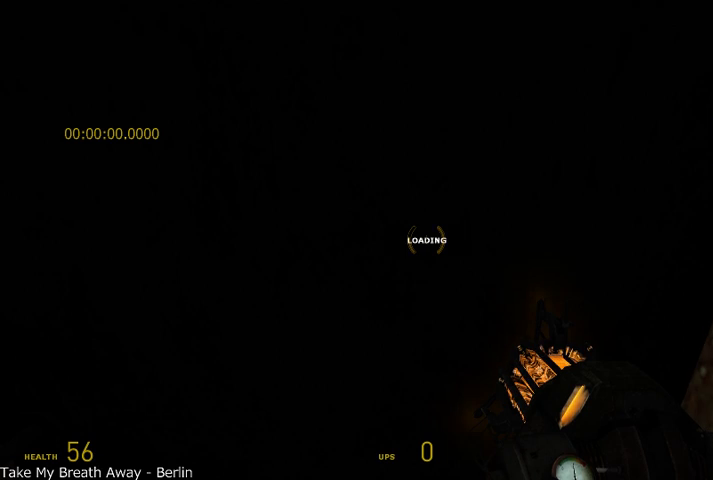
{"keys": ["w"], "mouse": [], "events": []}
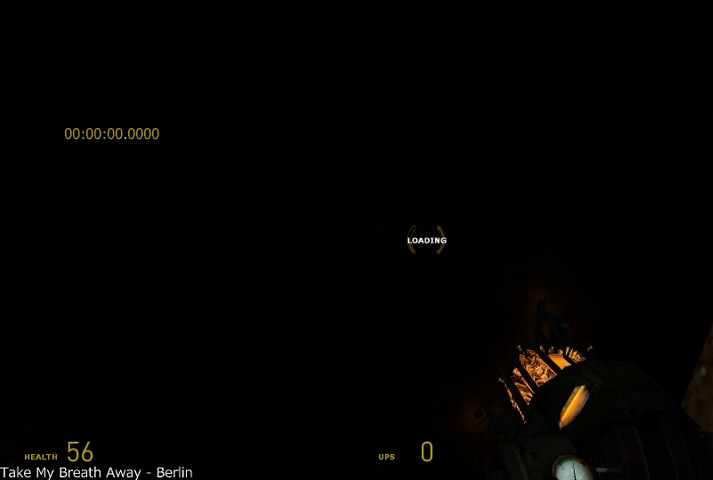
{"keys": ["w"], "mouse": [], "events": []}